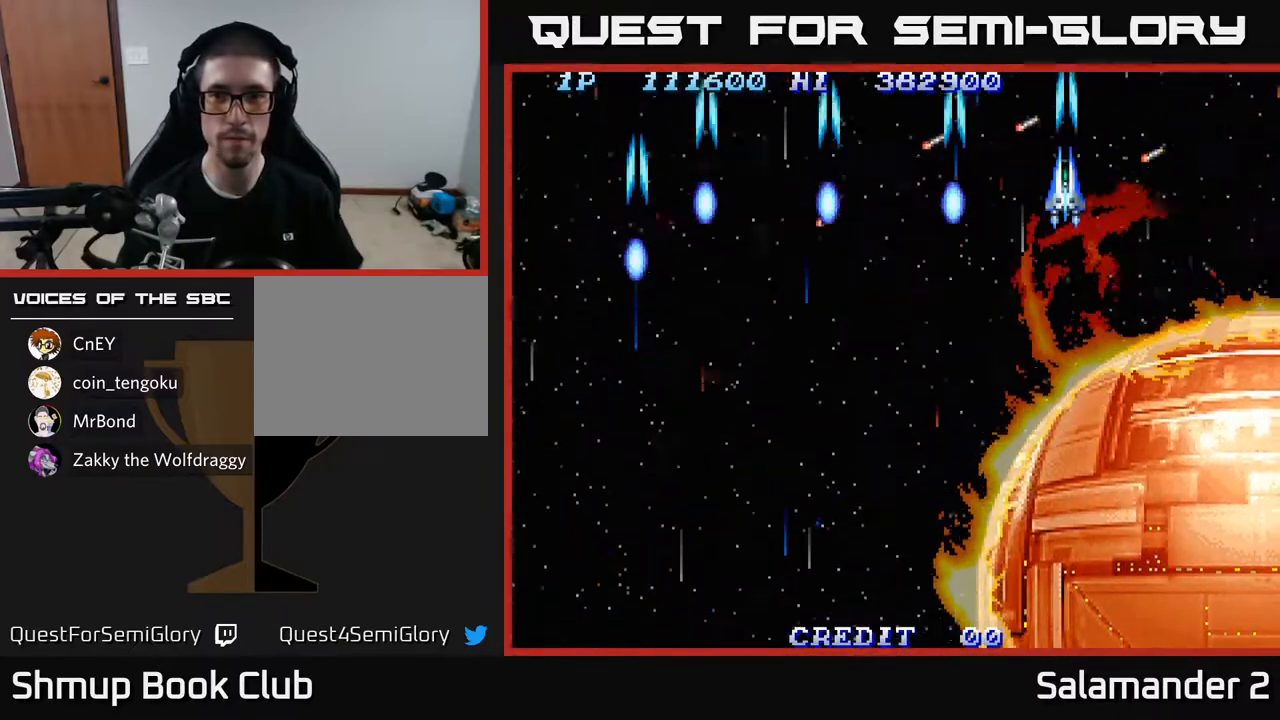
Gameplay with a controller (Xbox layout); each line is a JSON object with the inputs held at the frame after it. "events" lists button and stick changes between this image and that frame as [ms after this image, input, new state], when the widget could be followed in between.
{"buttons": ["DPAD_RIGHT"], "left_stick": "center", "right_stick": "center", "events": [[50, "A", "up"], [483, "DPAD_RIGHT", "down"]]}
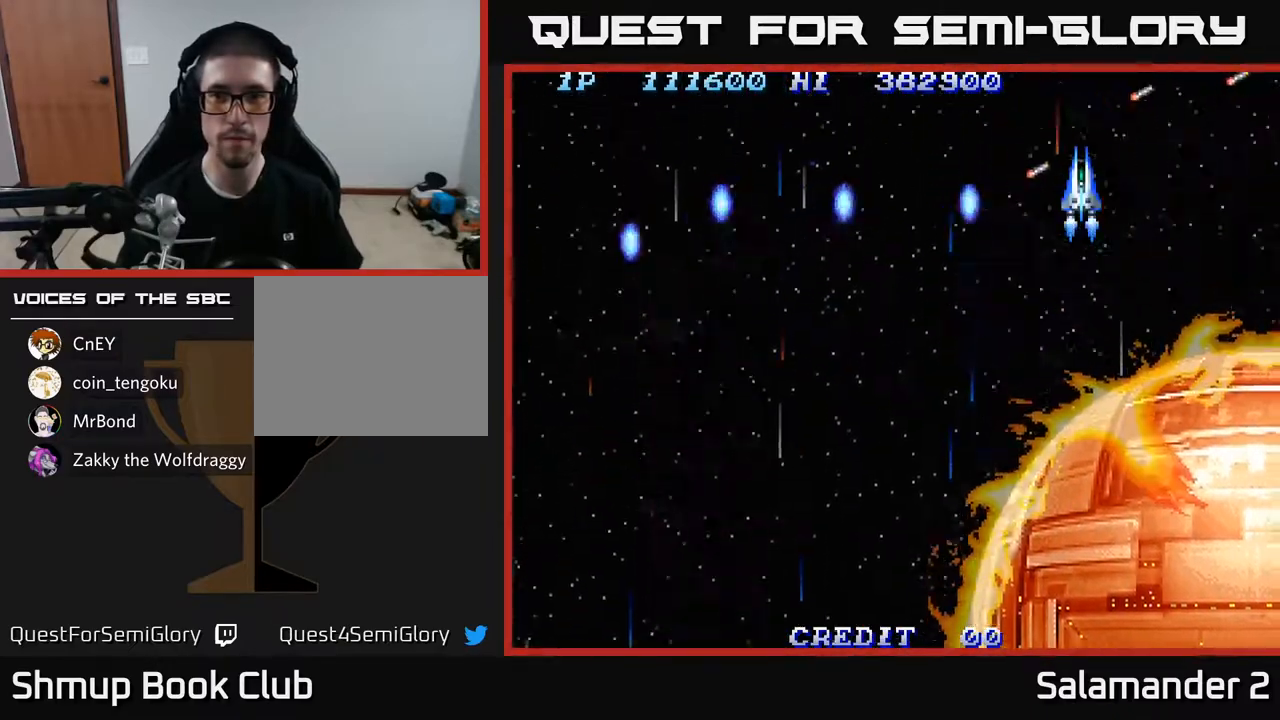
{"buttons": [], "left_stick": "center", "right_stick": "center", "events": [[283, "DPAD_RIGHT", "up"]]}
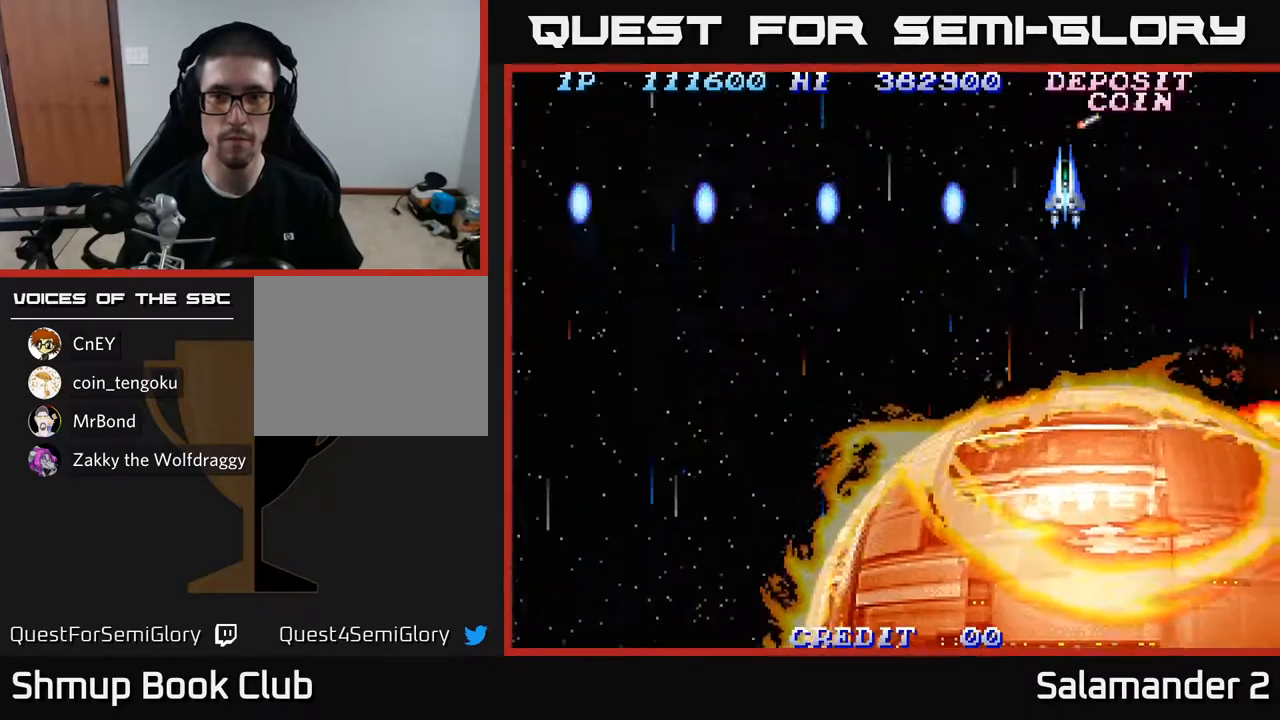
{"buttons": [], "left_stick": "center", "right_stick": "center", "events": [[50, "DPAD_RIGHT", "down"], [383, "DPAD_RIGHT", "up"]]}
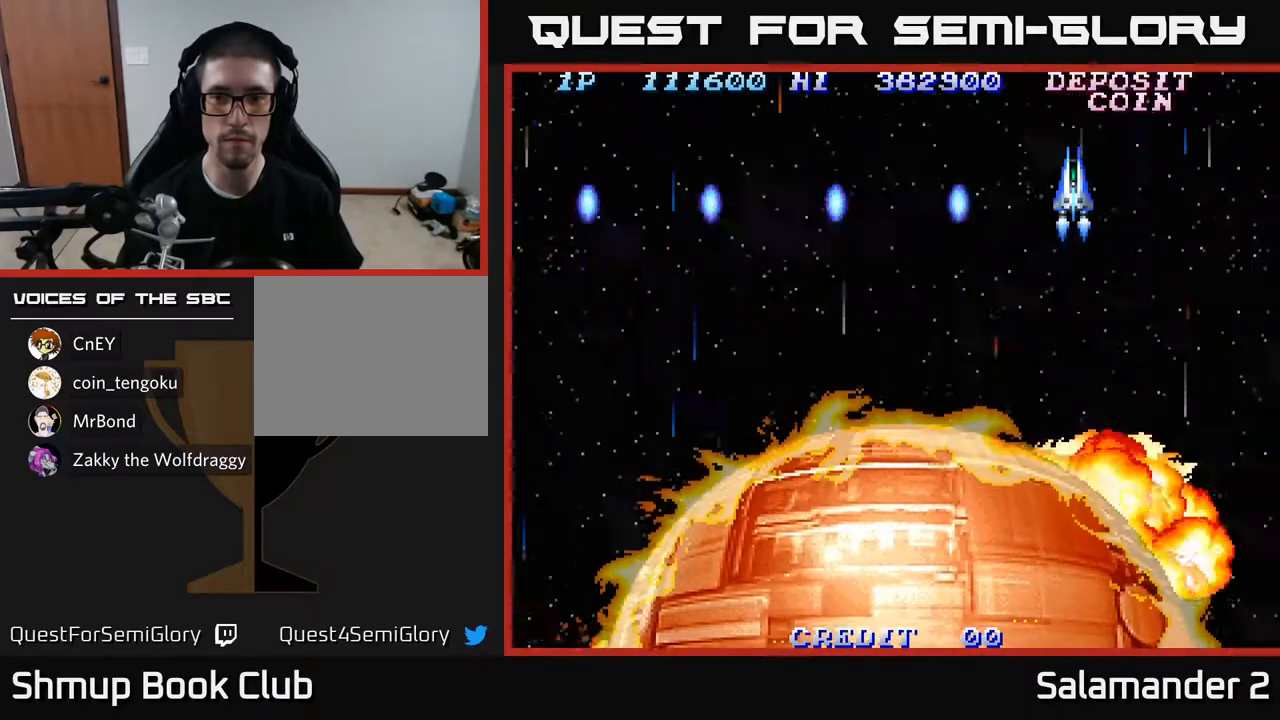
{"buttons": [], "left_stick": "center", "right_stick": "center", "events": [[233, "DPAD_RIGHT", "down"], [317, "DPAD_RIGHT", "up"]]}
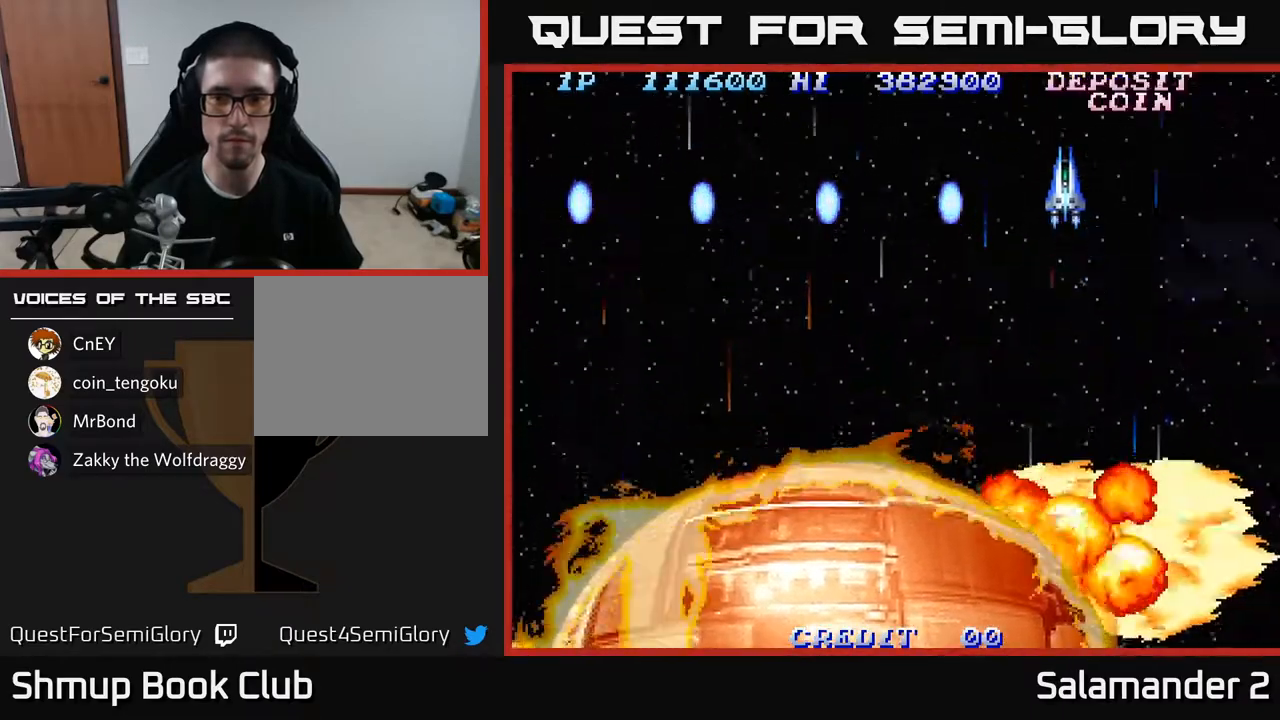
{"buttons": ["DPAD_RIGHT"], "left_stick": "center", "right_stick": "center", "events": [[483, "DPAD_RIGHT", "down"]]}
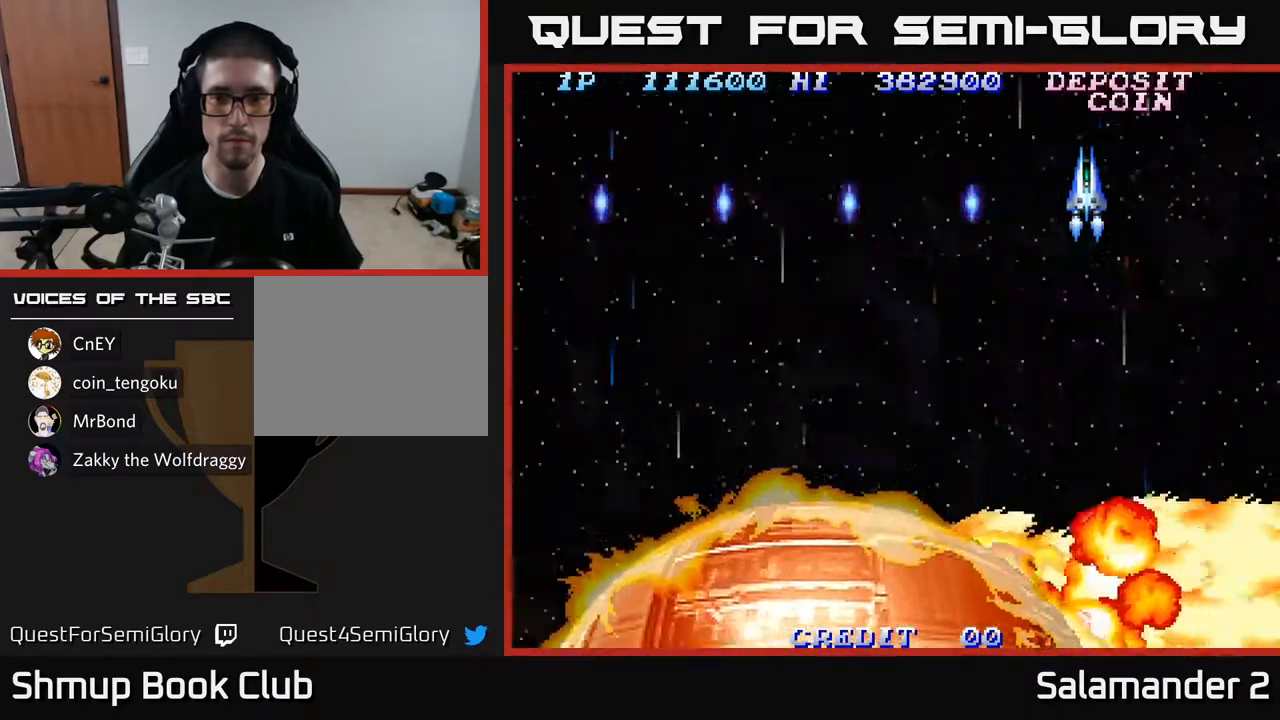
{"buttons": ["DPAD_DOWN", "DPAD_RIGHT"], "left_stick": "center", "right_stick": "center", "events": [[183, "DPAD_DOWN", "down"]]}
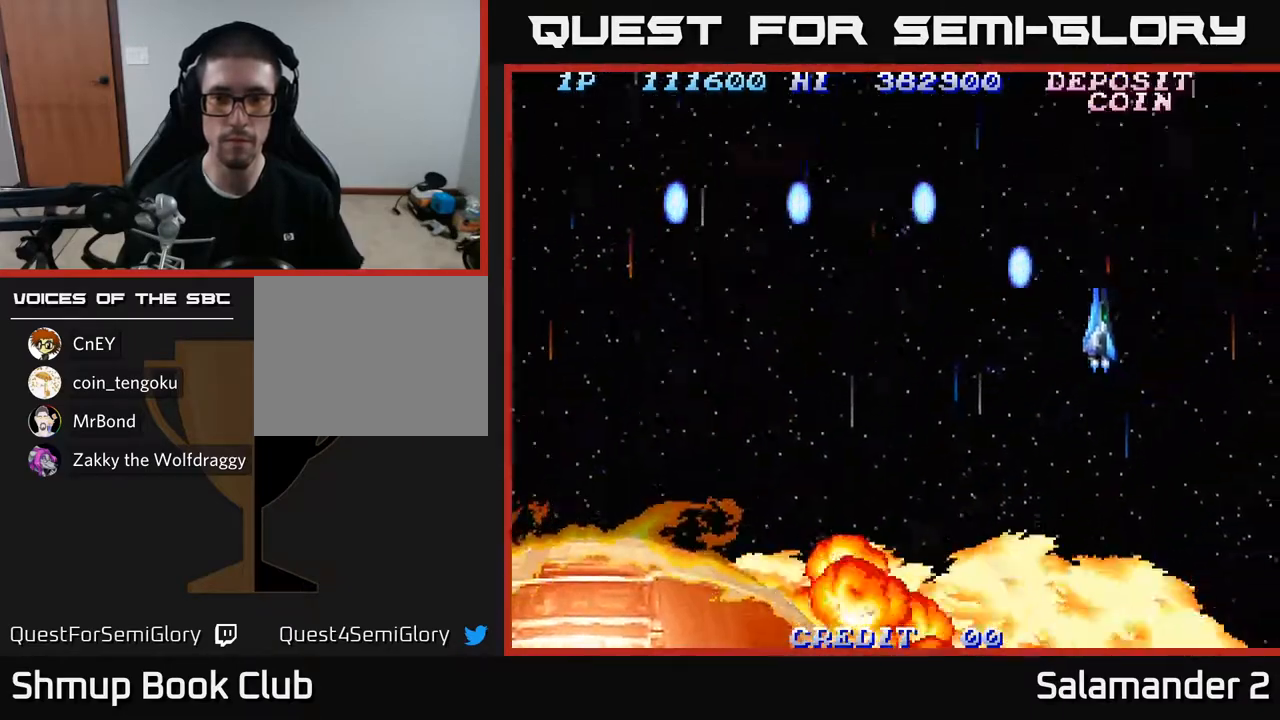
{"buttons": ["DPAD_LEFT"], "left_stick": "center", "right_stick": "center", "events": [[17, "DPAD_RIGHT", "up"], [100, "DPAD_DOWN", "up"], [167, "DPAD_LEFT", "down"]]}
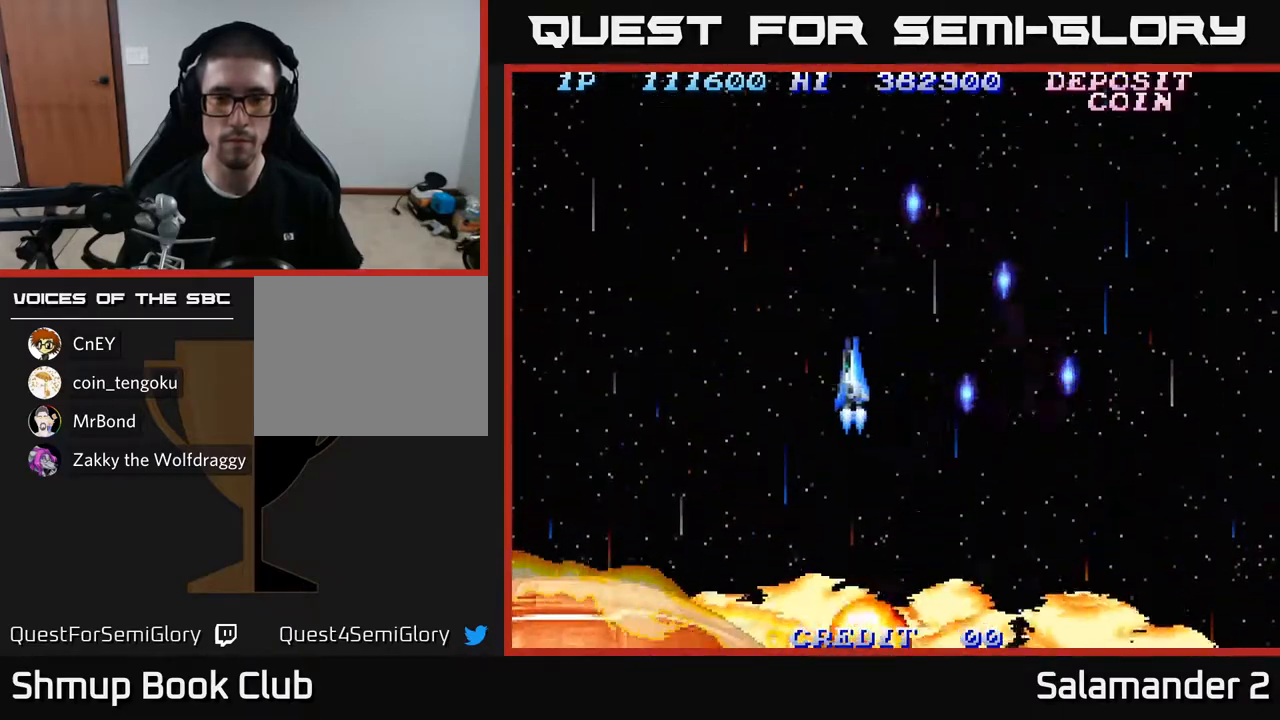
{"buttons": ["DPAD_UP", "DPAD_LEFT"], "left_stick": "center", "right_stick": "center", "events": [[200, "DPAD_UP", "down"]]}
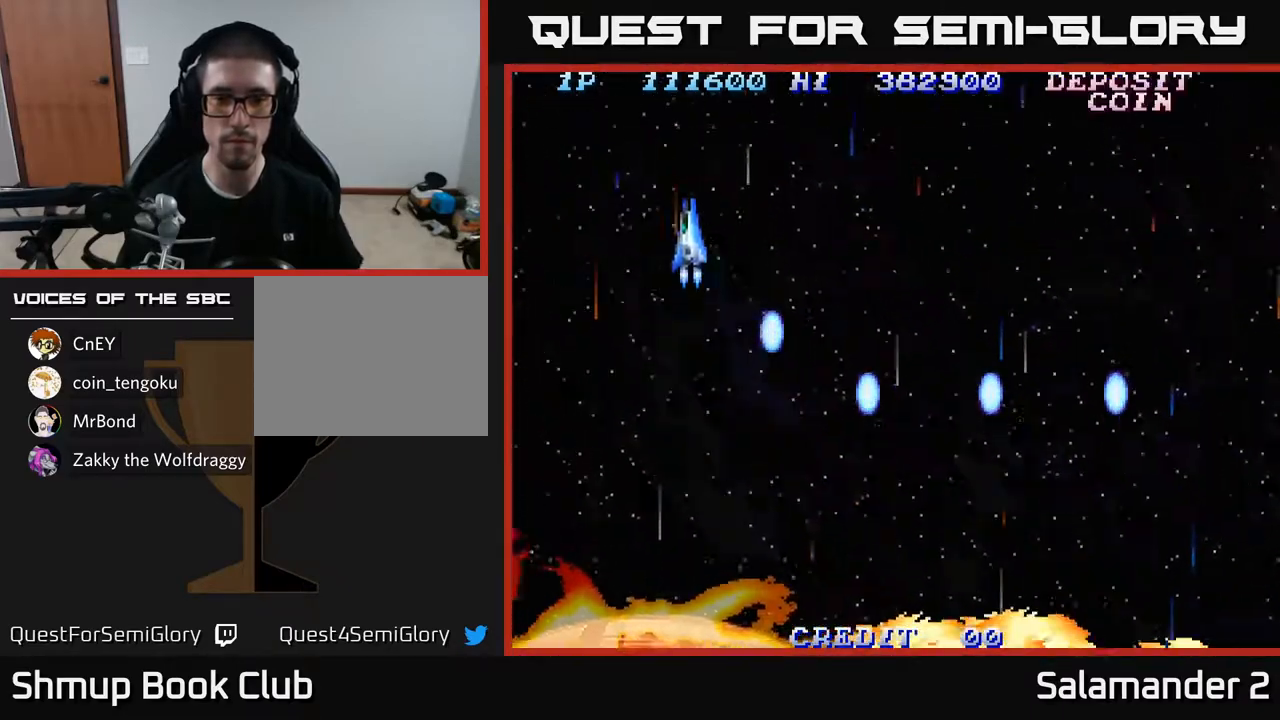
{"buttons": [], "left_stick": "center", "right_stick": "center", "events": [[167, "DPAD_UP", "up"], [267, "DPAD_LEFT", "up"]]}
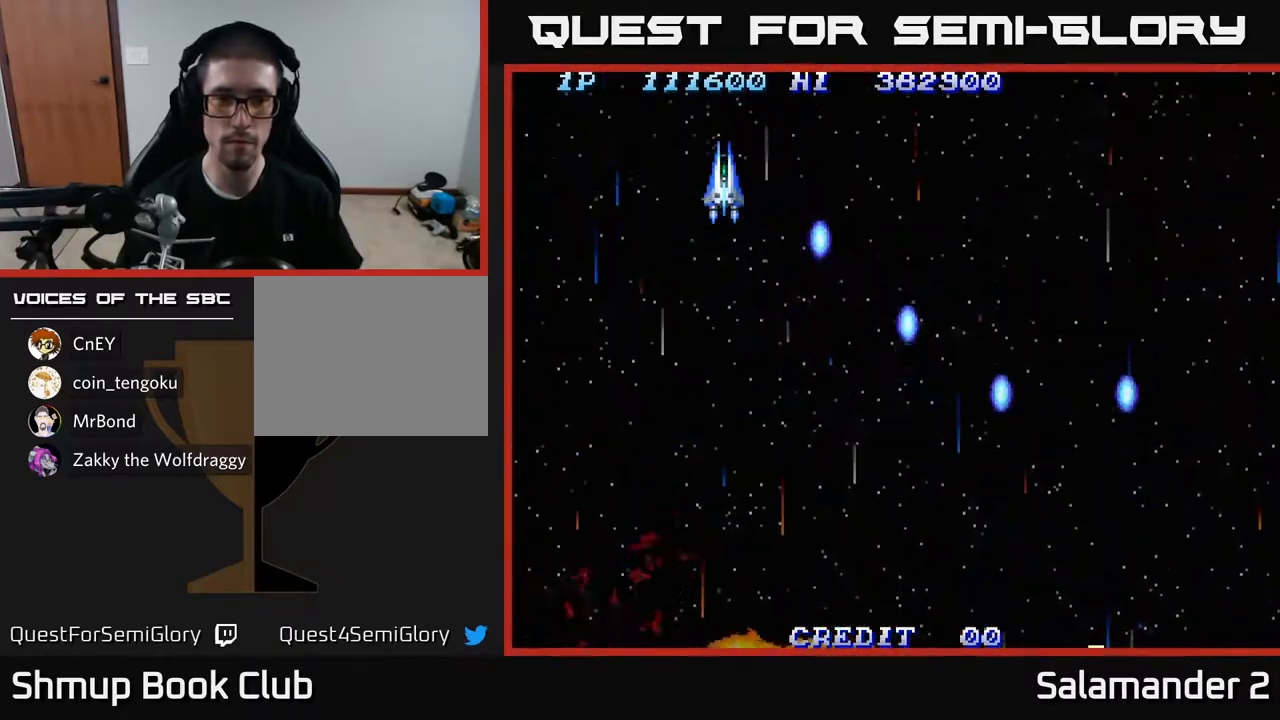
{"buttons": ["DPAD_DOWN"], "left_stick": "center", "right_stick": "center", "events": [[250, "DPAD_LEFT", "down"], [417, "DPAD_DOWN", "down"], [450, "DPAD_LEFT", "up"]]}
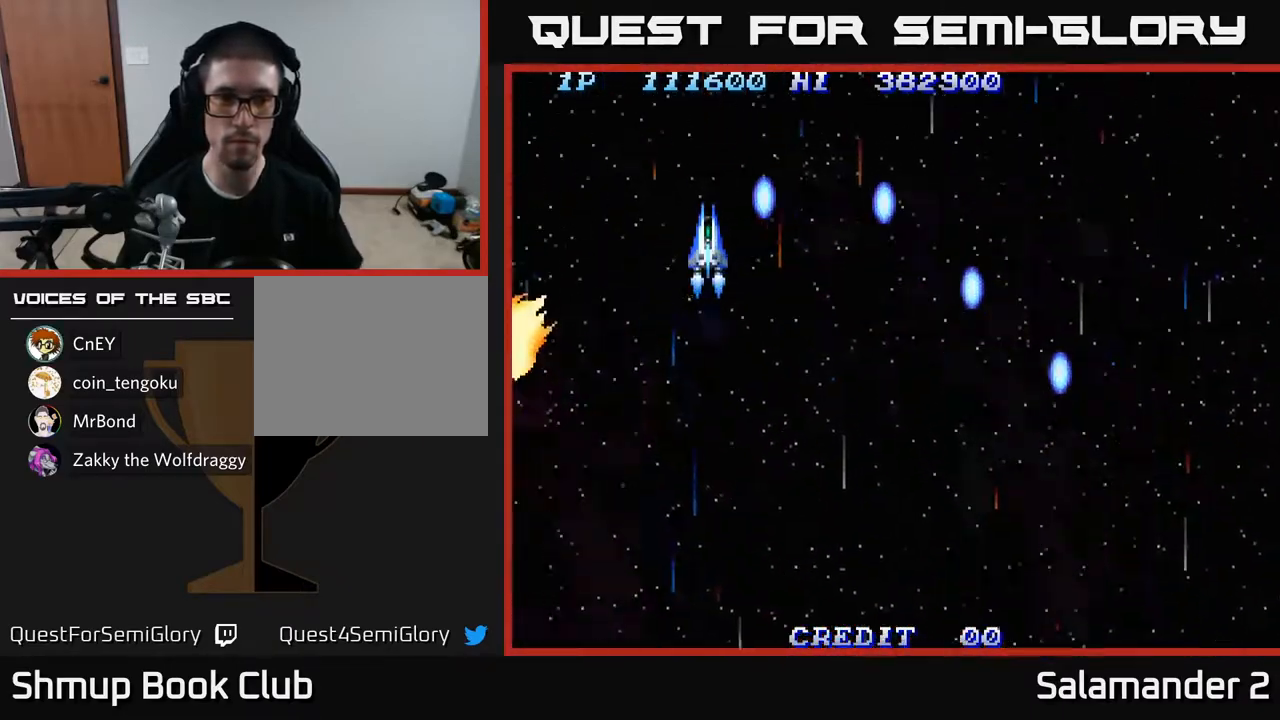
{"buttons": ["A", "DPAD_DOWN", "DPAD_RIGHT"], "left_stick": "center", "right_stick": "center", "events": [[183, "DPAD_RIGHT", "down"], [267, "A", "down"], [350, "A", "up"], [467, "A", "down"]]}
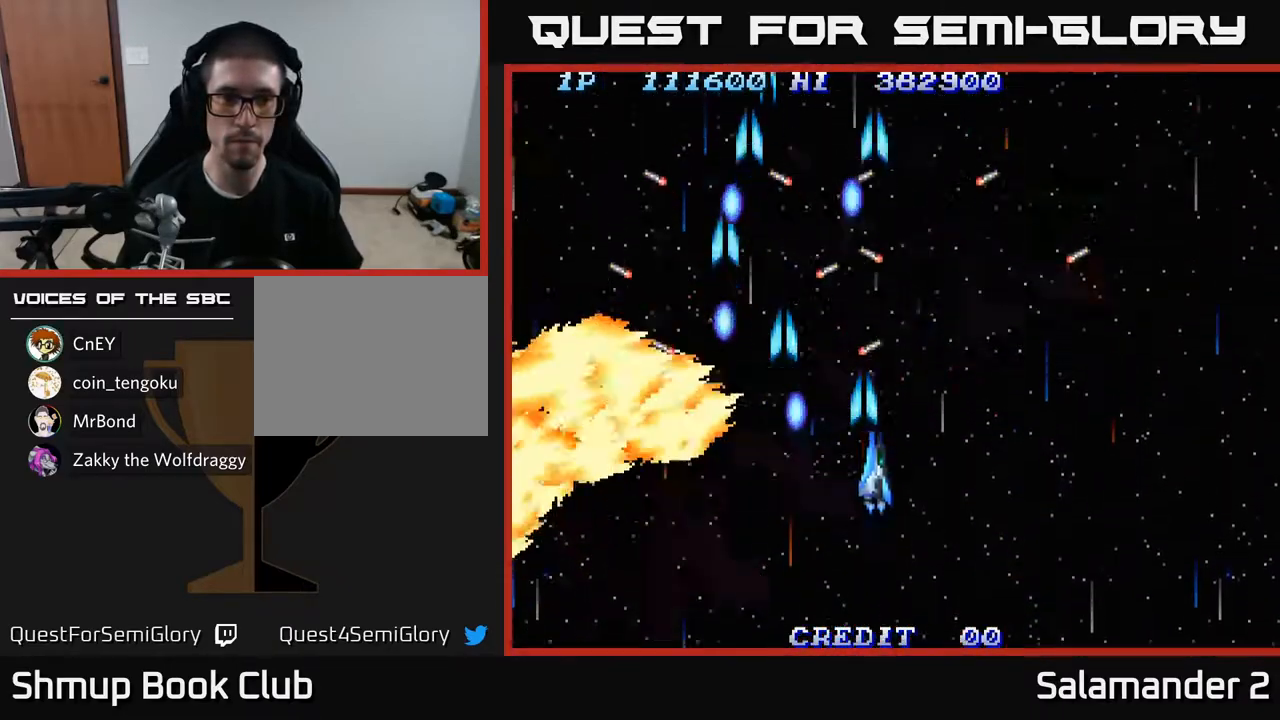
{"buttons": ["DPAD_RIGHT"], "left_stick": "center", "right_stick": "center", "events": [[33, "A", "up"], [50, "DPAD_RIGHT", "up"], [233, "A", "down"], [233, "DPAD_RIGHT", "down"], [300, "DPAD_DOWN", "up"], [317, "A", "up"], [400, "A", "down"], [450, "A", "up"]]}
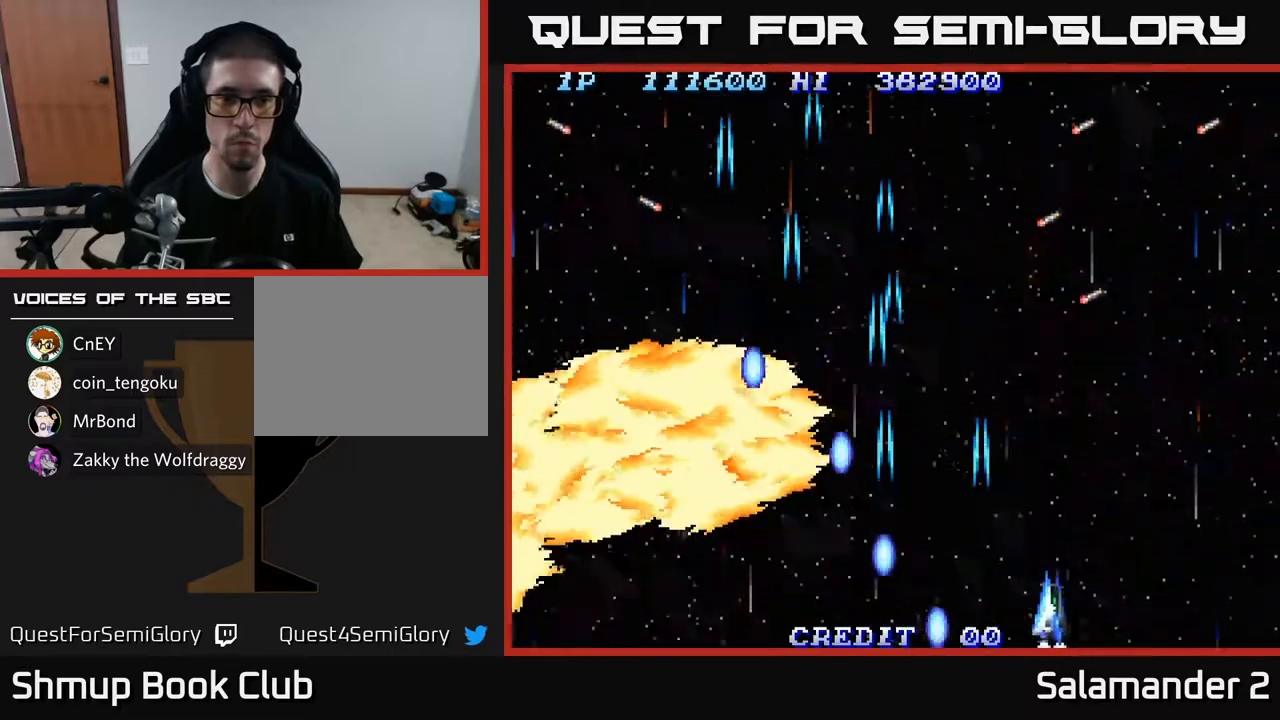
{"buttons": [], "left_stick": "center", "right_stick": "center", "events": [[33, "A", "down"], [83, "A", "up"], [83, "DPAD_RIGHT", "up"], [167, "A", "down"], [233, "A", "up"], [300, "A", "down"], [350, "A", "up"], [450, "A", "down"], [467, "A", "up"]]}
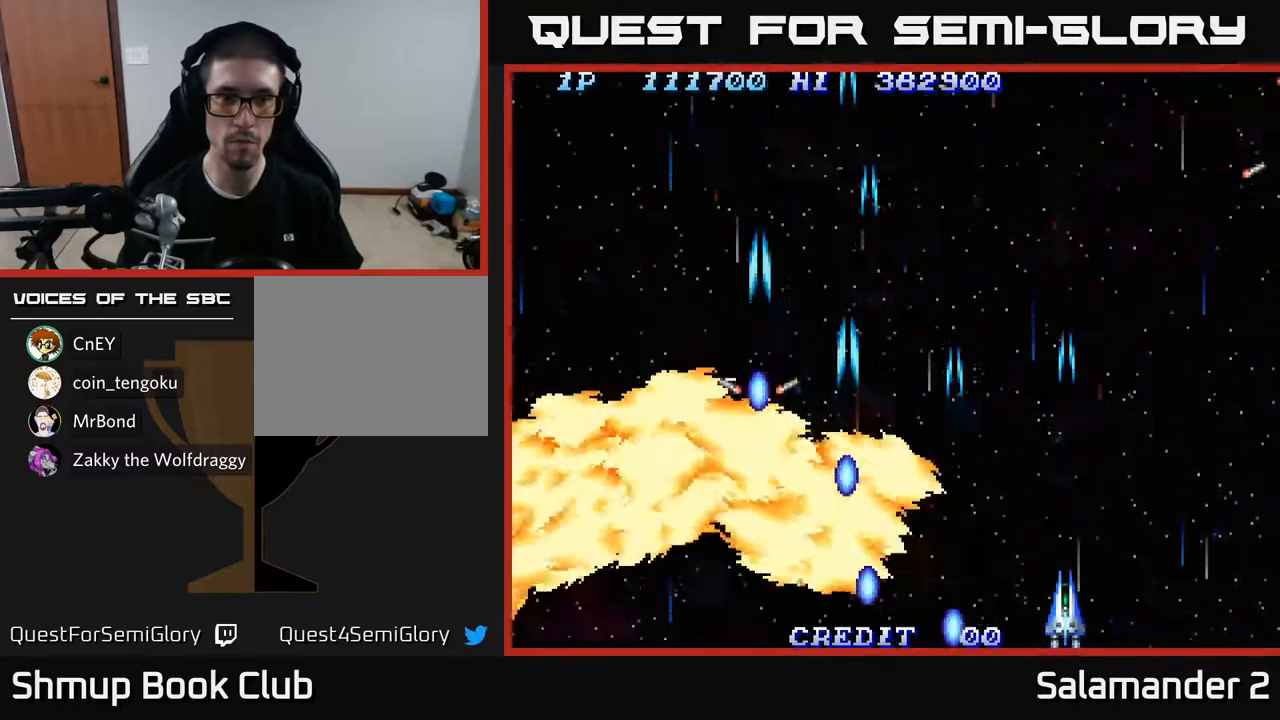
{"buttons": [], "left_stick": "center", "right_stick": "center", "events": [[100, "A", "down"], [167, "A", "up"], [250, "A", "down"], [317, "A", "up"], [383, "A", "down"], [467, "A", "up"]]}
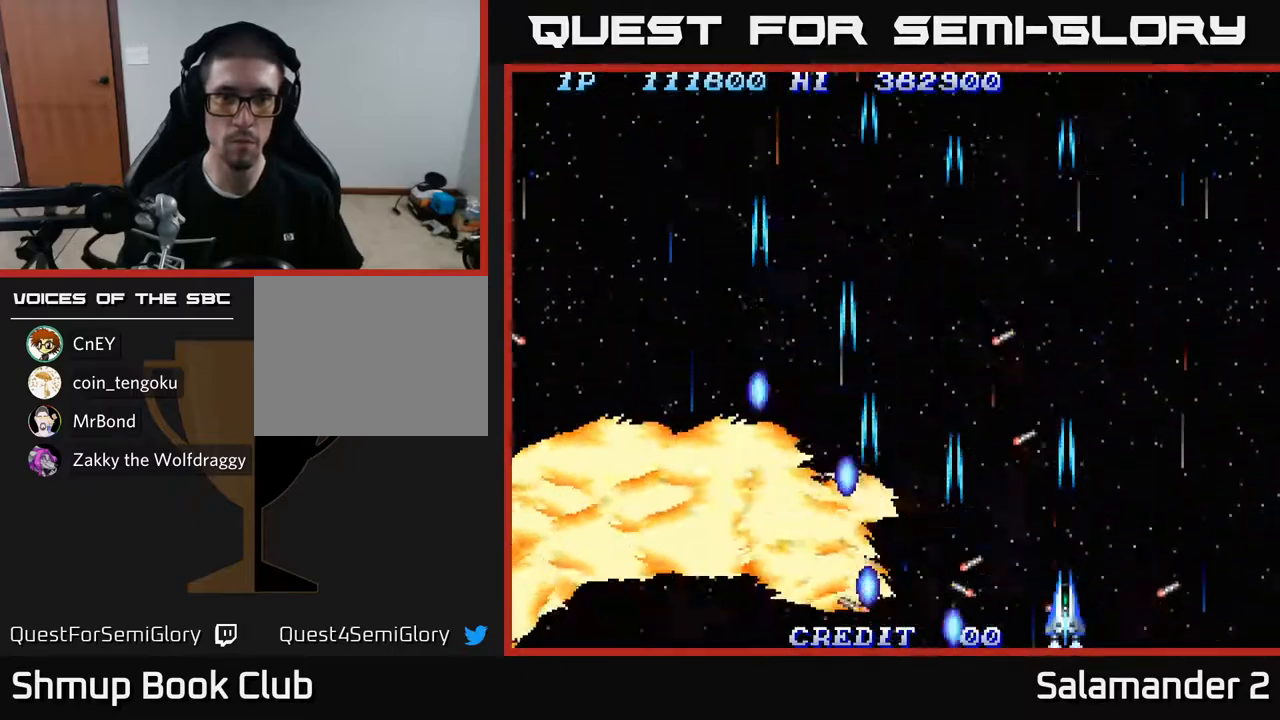
{"buttons": ["A", "DPAD_RIGHT"], "left_stick": "center", "right_stick": "center", "events": [[17, "A", "down"], [100, "A", "up"], [200, "A", "down"], [267, "A", "up"], [333, "A", "down"], [417, "A", "up"], [483, "A", "down"], [483, "DPAD_RIGHT", "down"]]}
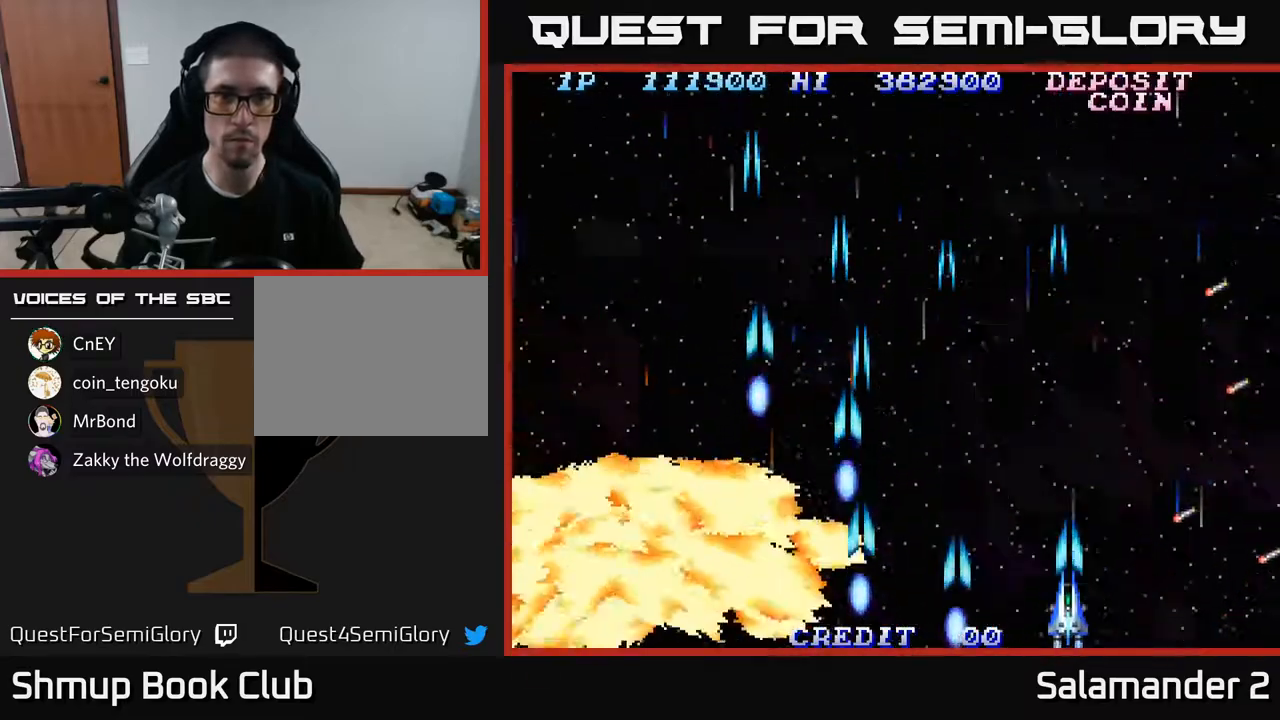
{"buttons": ["A"], "left_stick": "center", "right_stick": "center", "events": [[17, "DPAD_RIGHT", "up"], [67, "A", "up"], [133, "A", "down"], [233, "A", "up"], [300, "A", "down"], [400, "A", "up"], [483, "A", "down"]]}
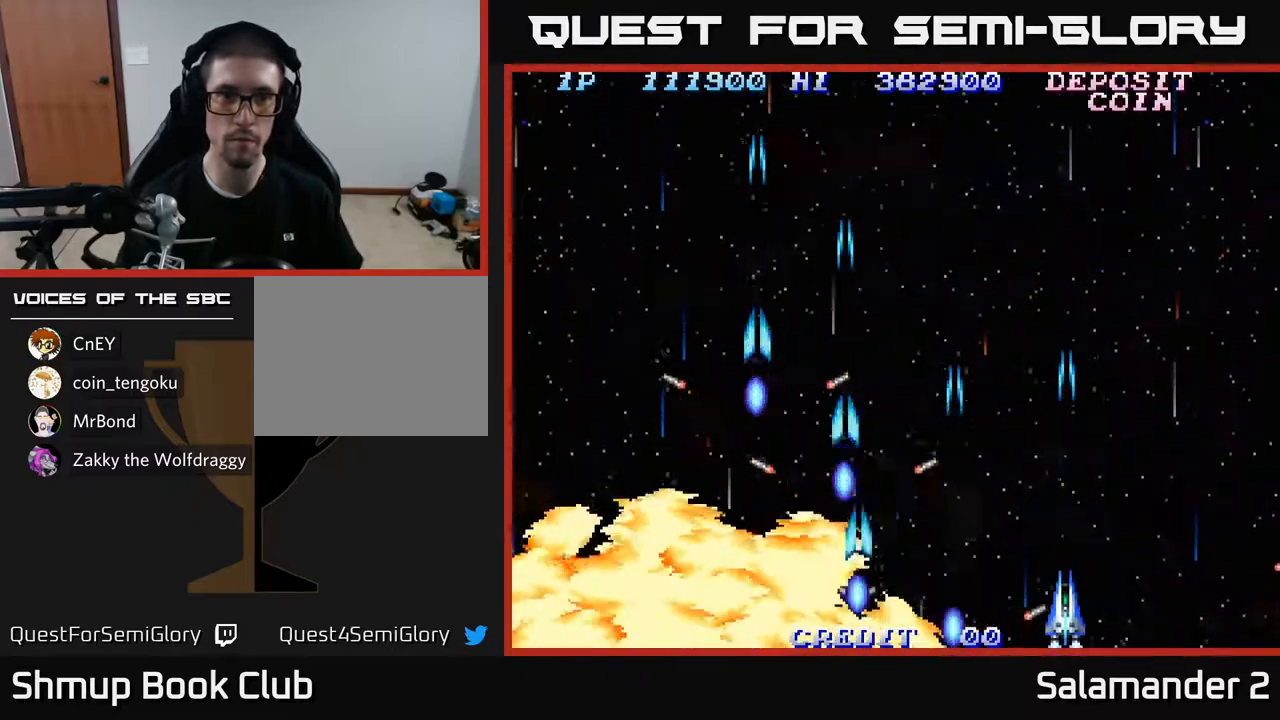
{"buttons": ["A", "DPAD_RIGHT"], "left_stick": "center", "right_stick": "center", "events": [[67, "A", "up"], [133, "A", "down"], [233, "A", "up"], [317, "A", "down"], [417, "A", "up"], [450, "DPAD_RIGHT", "down"], [483, "A", "down"]]}
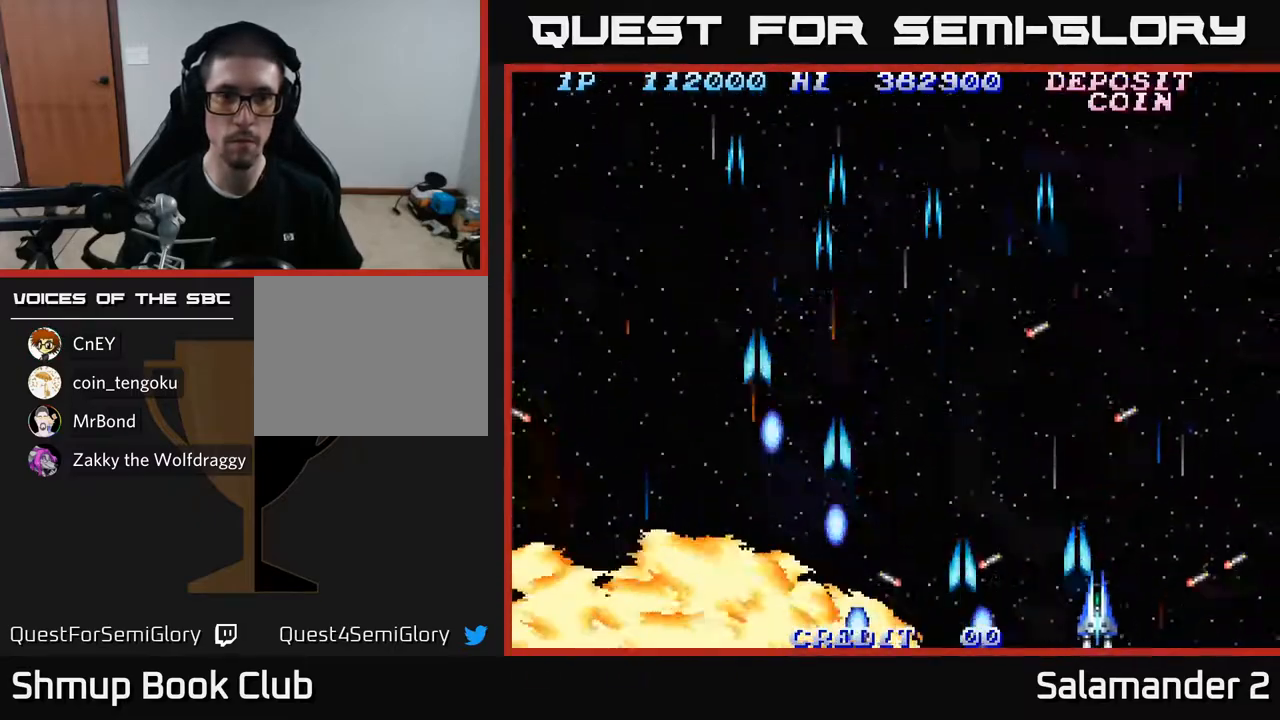
{"buttons": ["DPAD_RIGHT"], "left_stick": "center", "right_stick": "center", "events": [[33, "DPAD_RIGHT", "up"], [83, "A", "up"], [167, "A", "down"], [267, "A", "up"], [350, "A", "down"], [450, "A", "up"], [450, "DPAD_RIGHT", "down"]]}
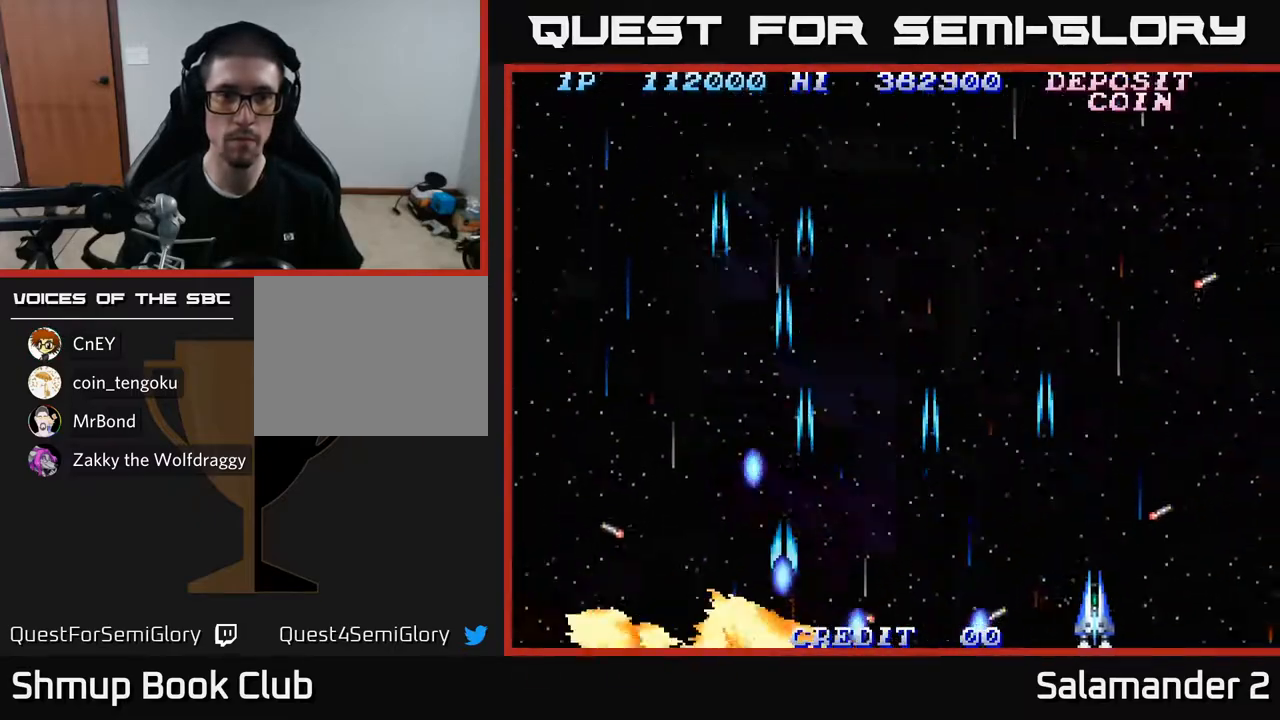
{"buttons": ["A", "DPAD_UP", "DPAD_LEFT"], "left_stick": "center", "right_stick": "center", "events": [[17, "A", "down"], [33, "DPAD_RIGHT", "up"], [117, "A", "up"], [183, "A", "down"], [250, "DPAD_UP", "down"], [267, "DPAD_LEFT", "down"], [283, "A", "up"], [383, "A", "down"]]}
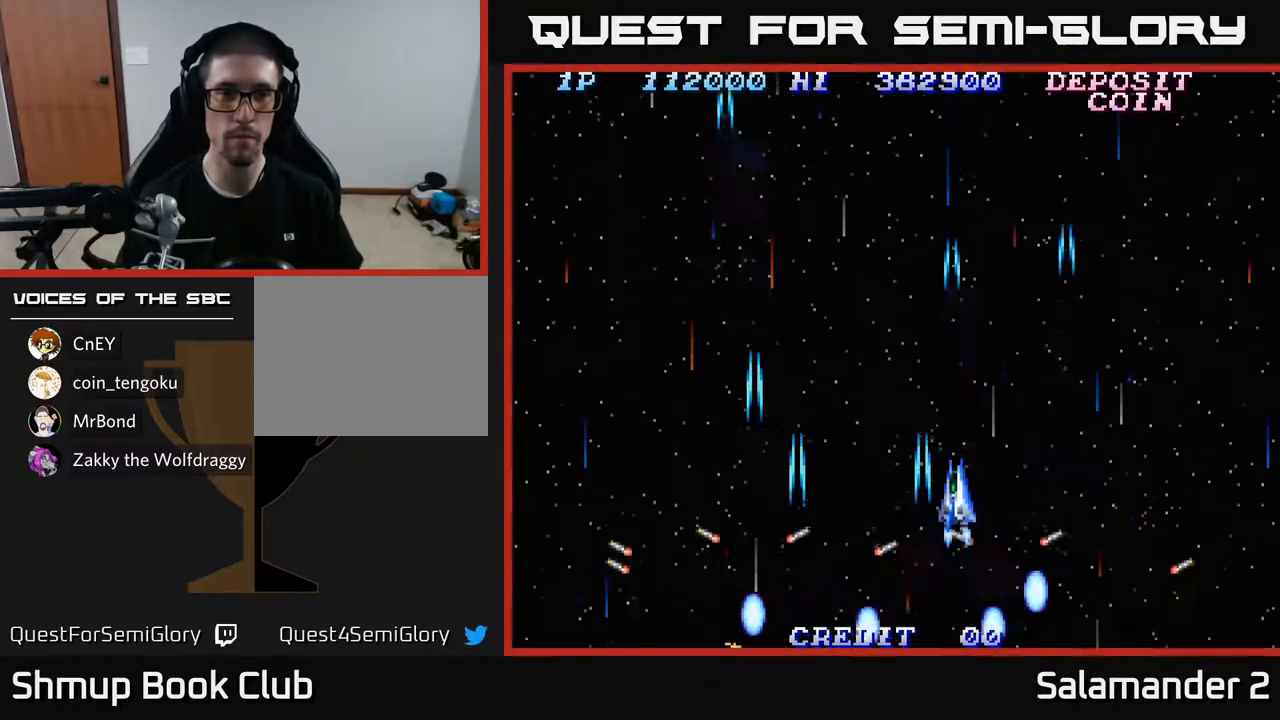
{"buttons": ["DPAD_LEFT"], "left_stick": "center", "right_stick": "center", "events": [[17, "A", "up"], [83, "DPAD_UP", "up"], [100, "A", "down"], [283, "A", "up"], [400, "A", "down"], [450, "A", "up"]]}
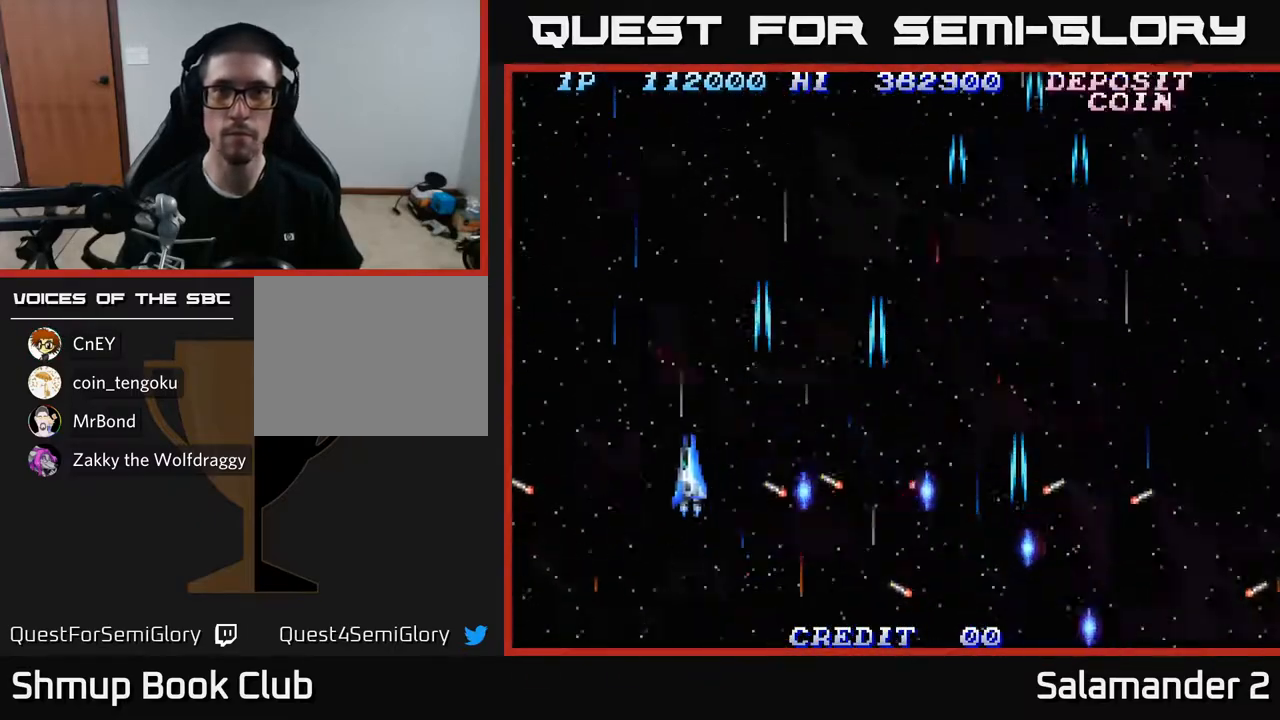
{"buttons": ["A", "DPAD_DOWN"], "left_stick": "center", "right_stick": "center", "events": [[67, "A", "down"], [133, "A", "up"], [150, "DPAD_LEFT", "up"], [183, "DPAD_RIGHT", "down"], [267, "A", "down"], [350, "A", "up"], [467, "A", "down"], [467, "DPAD_DOWN", "down"], [483, "DPAD_RIGHT", "up"]]}
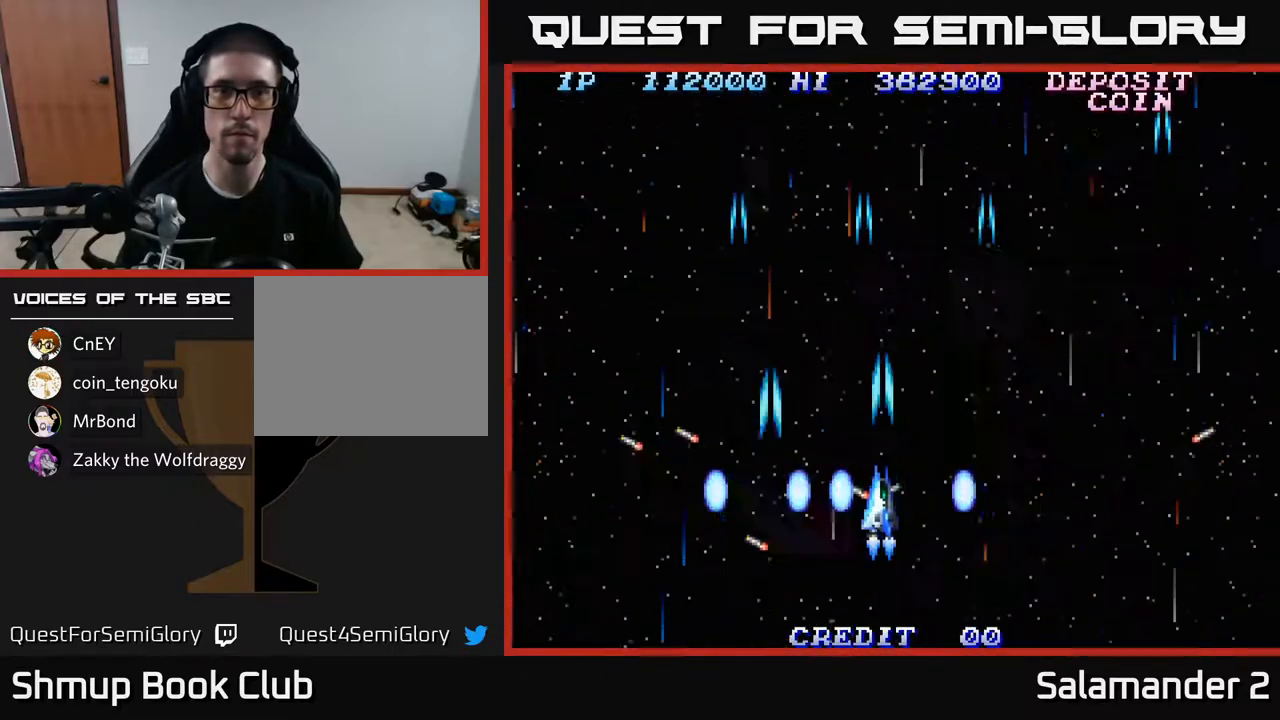
{"buttons": ["A", "DPAD_UP"], "left_stick": "center", "right_stick": "center", "events": [[17, "A", "up"], [150, "A", "down"], [217, "A", "up"], [283, "DPAD_DOWN", "up"], [300, "A", "down"], [317, "DPAD_UP", "down"], [367, "A", "up"], [450, "A", "down"]]}
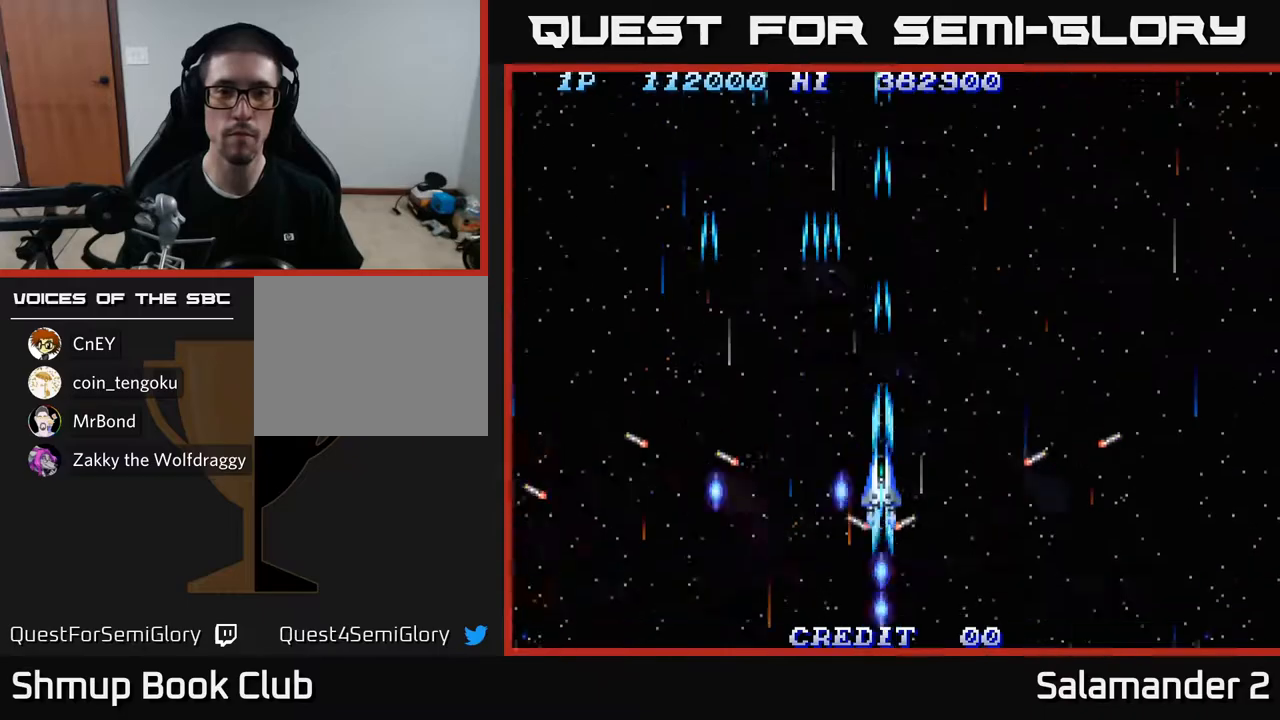
{"buttons": ["DPAD_DOWN"], "left_stick": "center", "right_stick": "center", "events": [[17, "A", "up"], [100, "A", "down"], [167, "A", "up"], [167, "DPAD_LEFT", "down"], [233, "A", "down"], [233, "DPAD_UP", "up"], [317, "A", "up"], [383, "A", "down"], [383, "DPAD_DOWN", "down"], [417, "DPAD_LEFT", "up"], [467, "A", "up"]]}
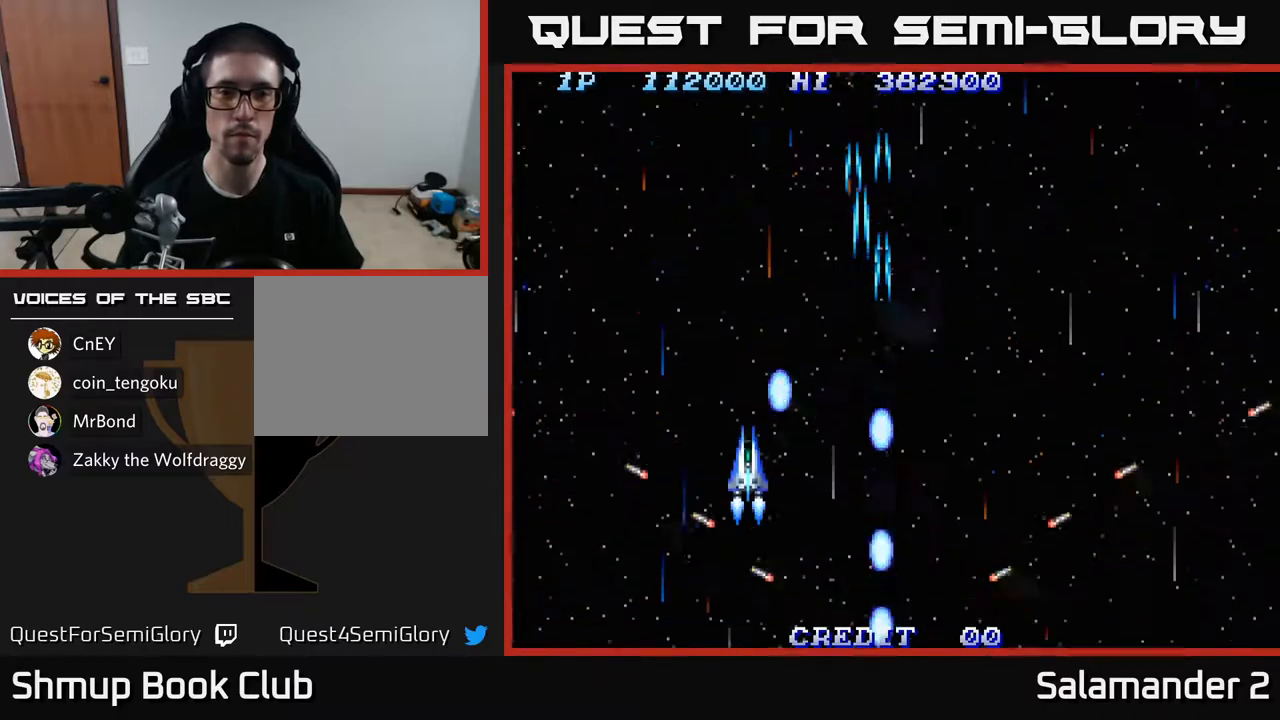
{"buttons": [], "left_stick": "center", "right_stick": "center", "events": [[33, "DPAD_RIGHT", "down"], [50, "A", "down"], [117, "DPAD_DOWN", "up"], [150, "A", "up"], [233, "A", "down"], [350, "DPAD_RIGHT", "up"], [367, "A", "up"]]}
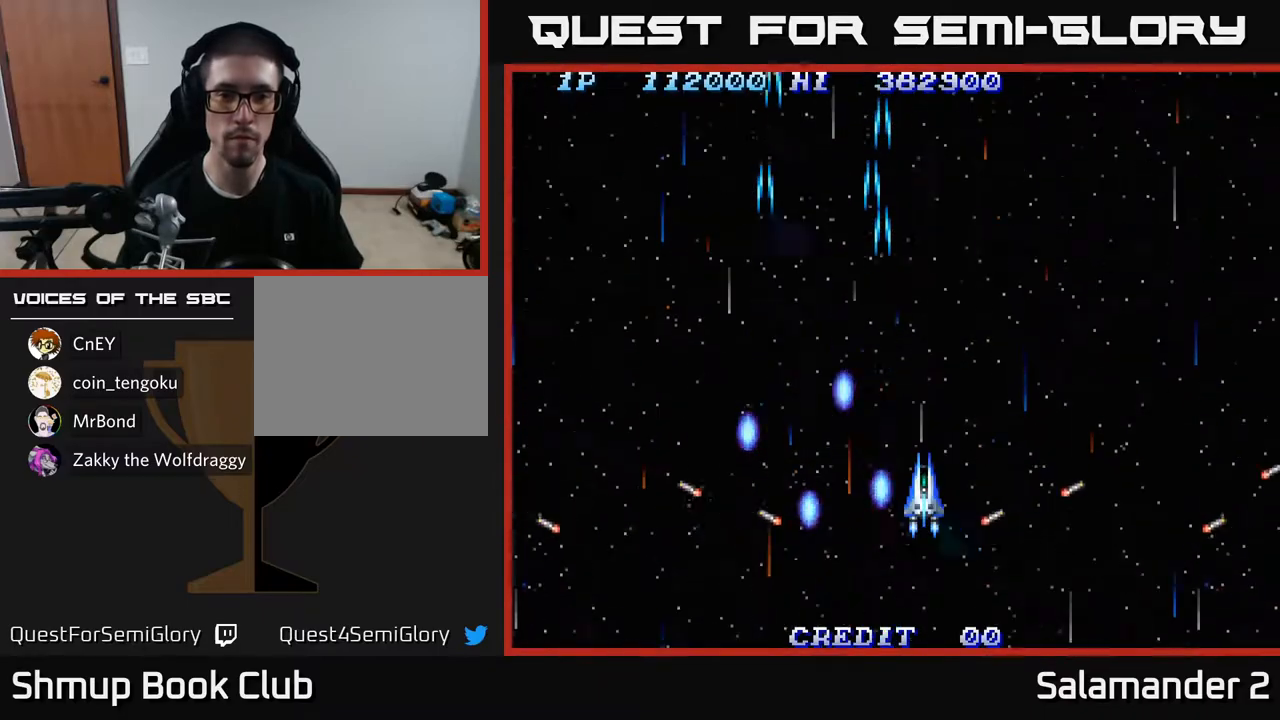
{"buttons": ["A"], "left_stick": "center", "right_stick": "center", "events": [[167, "A", "down"], [250, "A", "up"], [467, "A", "down"]]}
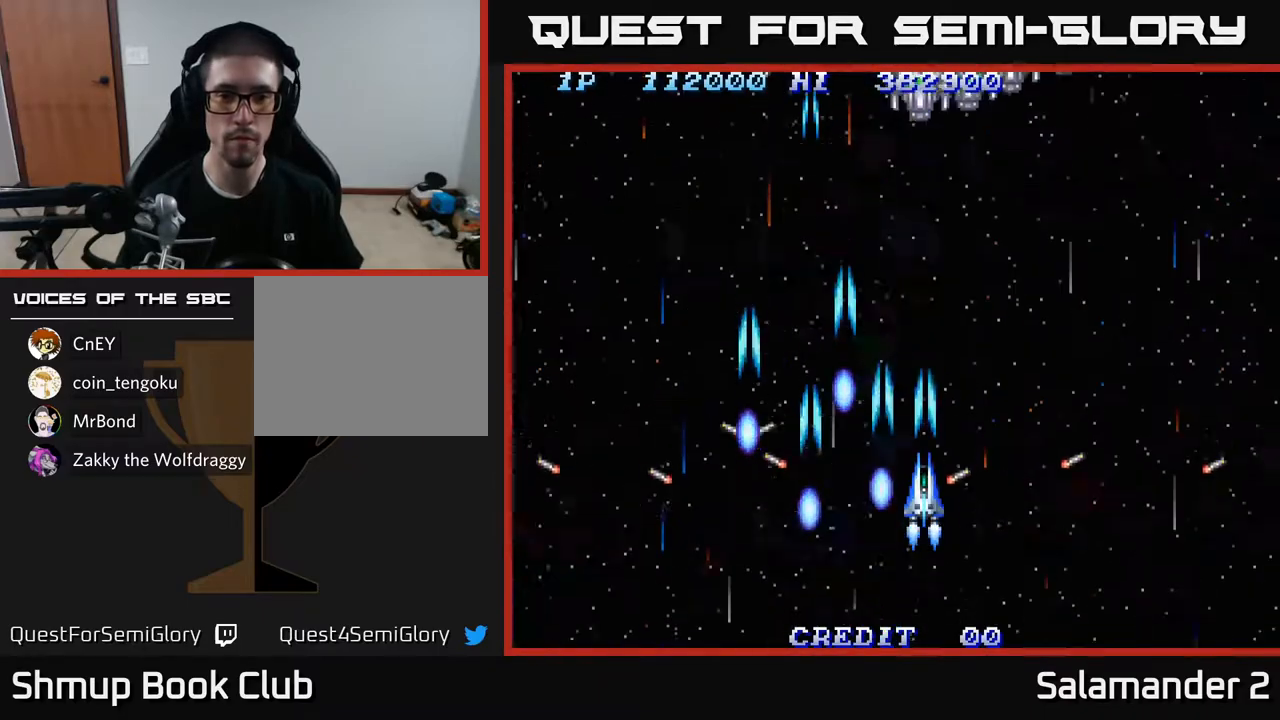
{"buttons": ["A"], "left_stick": "center", "right_stick": "center", "events": [[33, "A", "up"], [250, "A", "down"], [333, "A", "up"], [483, "A", "down"]]}
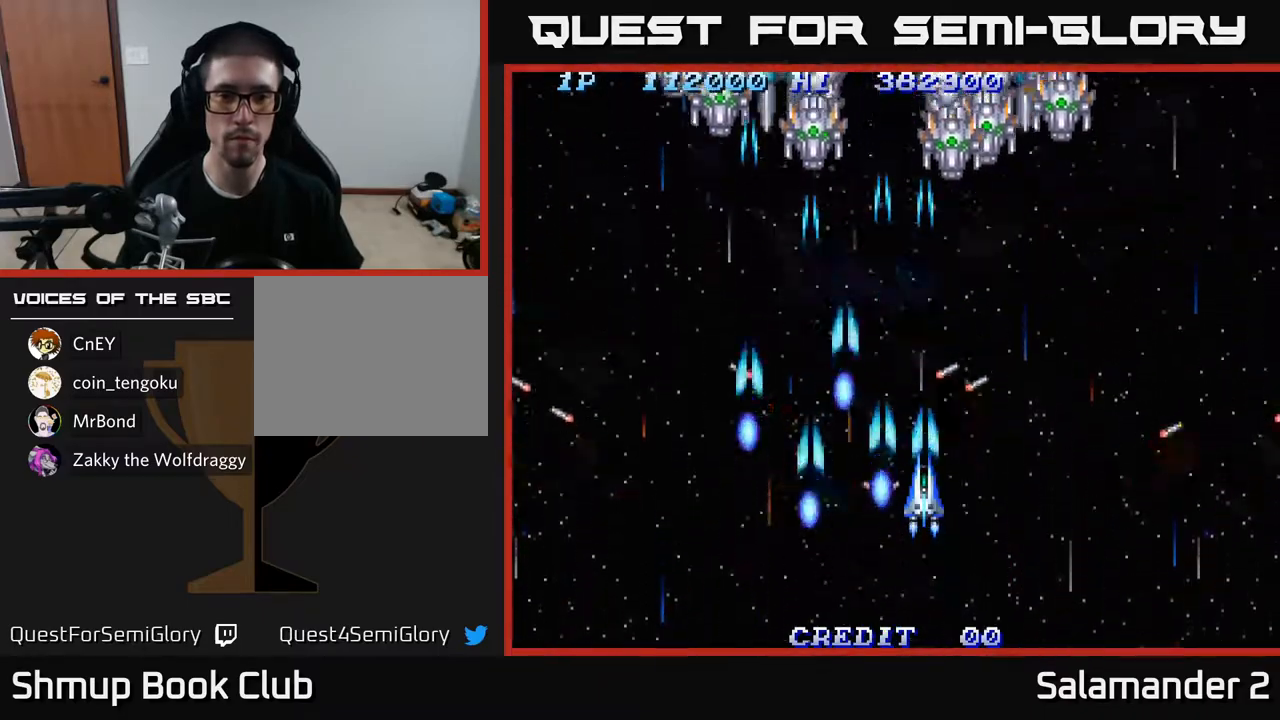
{"buttons": ["A"], "left_stick": "center", "right_stick": "center", "events": [[67, "A", "up"], [150, "A", "down"], [200, "A", "up"], [300, "A", "down"], [367, "A", "up"], [433, "A", "down"]]}
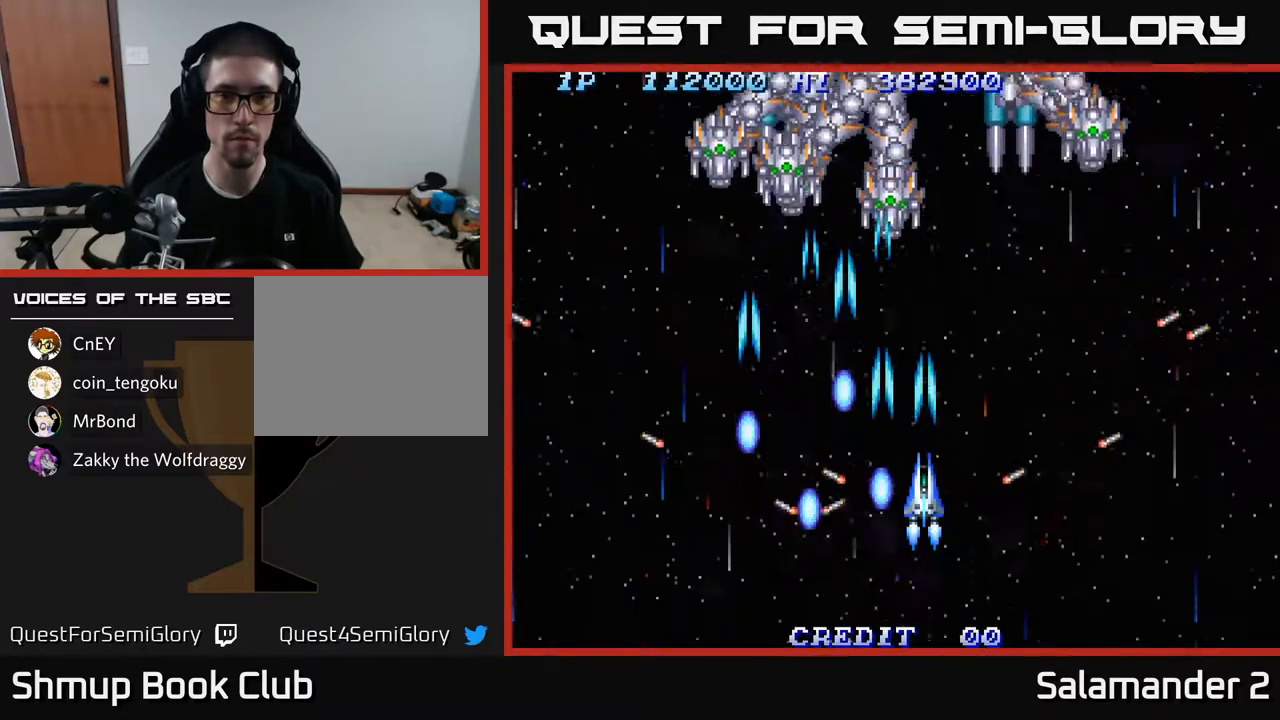
{"buttons": [], "left_stick": "center", "right_stick": "center", "events": [[17, "A", "up"], [83, "A", "down"], [150, "A", "up"], [217, "A", "down"], [250, "A", "up"], [333, "A", "down"], [350, "A", "up"]]}
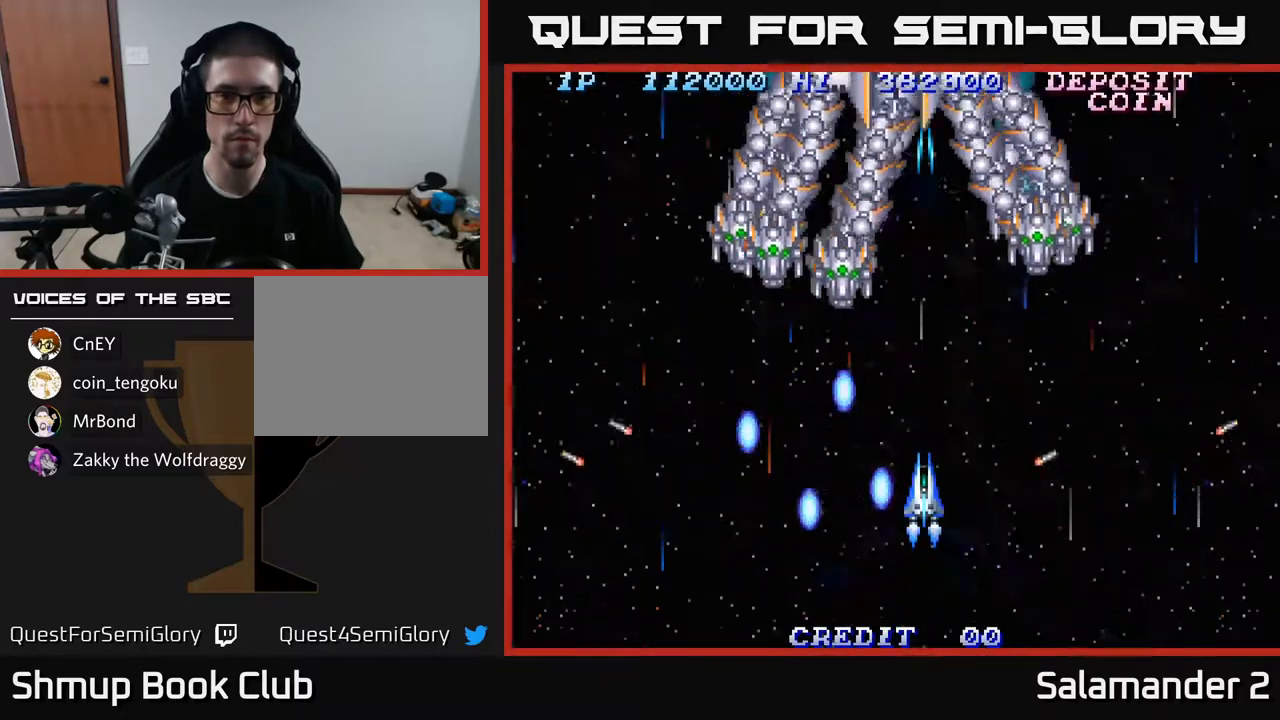
{"buttons": [], "left_stick": "center", "right_stick": "center", "events": [[100, "A", "down"], [133, "A", "up"], [233, "A", "down"], [267, "A", "up"], [383, "A", "down"], [433, "A", "up"]]}
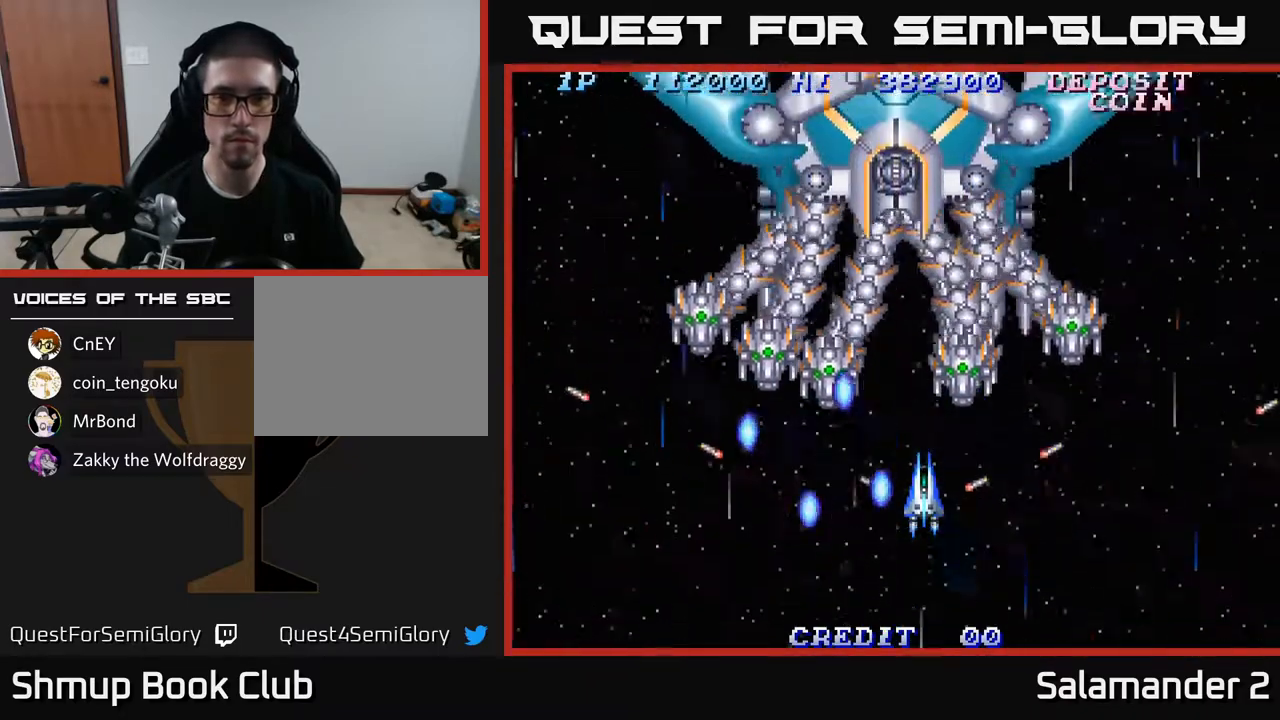
{"buttons": ["DPAD_UP"], "left_stick": "center", "right_stick": "center", "events": [[33, "A", "down"], [33, "DPAD_DOWN", "down"], [100, "A", "up"], [217, "A", "down"], [283, "A", "up"], [383, "A", "down"], [400, "DPAD_DOWN", "up"], [417, "DPAD_RIGHT", "down"], [433, "A", "up"], [467, "DPAD_RIGHT", "up"], [467, "DPAD_UP", "down"]]}